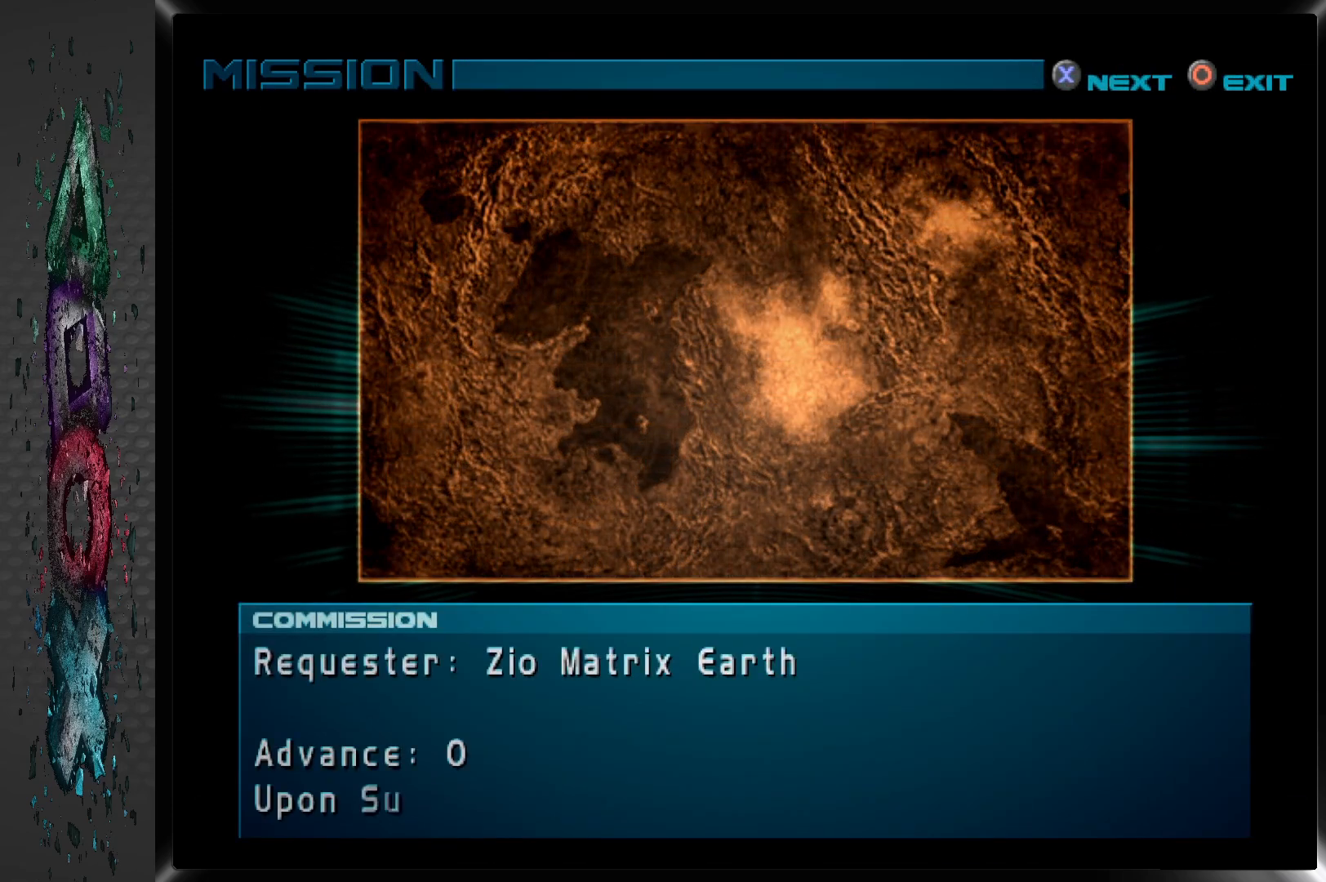
Gameplay with a controller (PlayStation layout); each line is a JSON object with the inputs held at the frame after it. "events" lists button and stick changes between this image and that frame as [ms after this image, input, new state], when the widget could be followed in between.
{"buttons": [], "left_stick": "center", "right_stick": "center", "events": []}
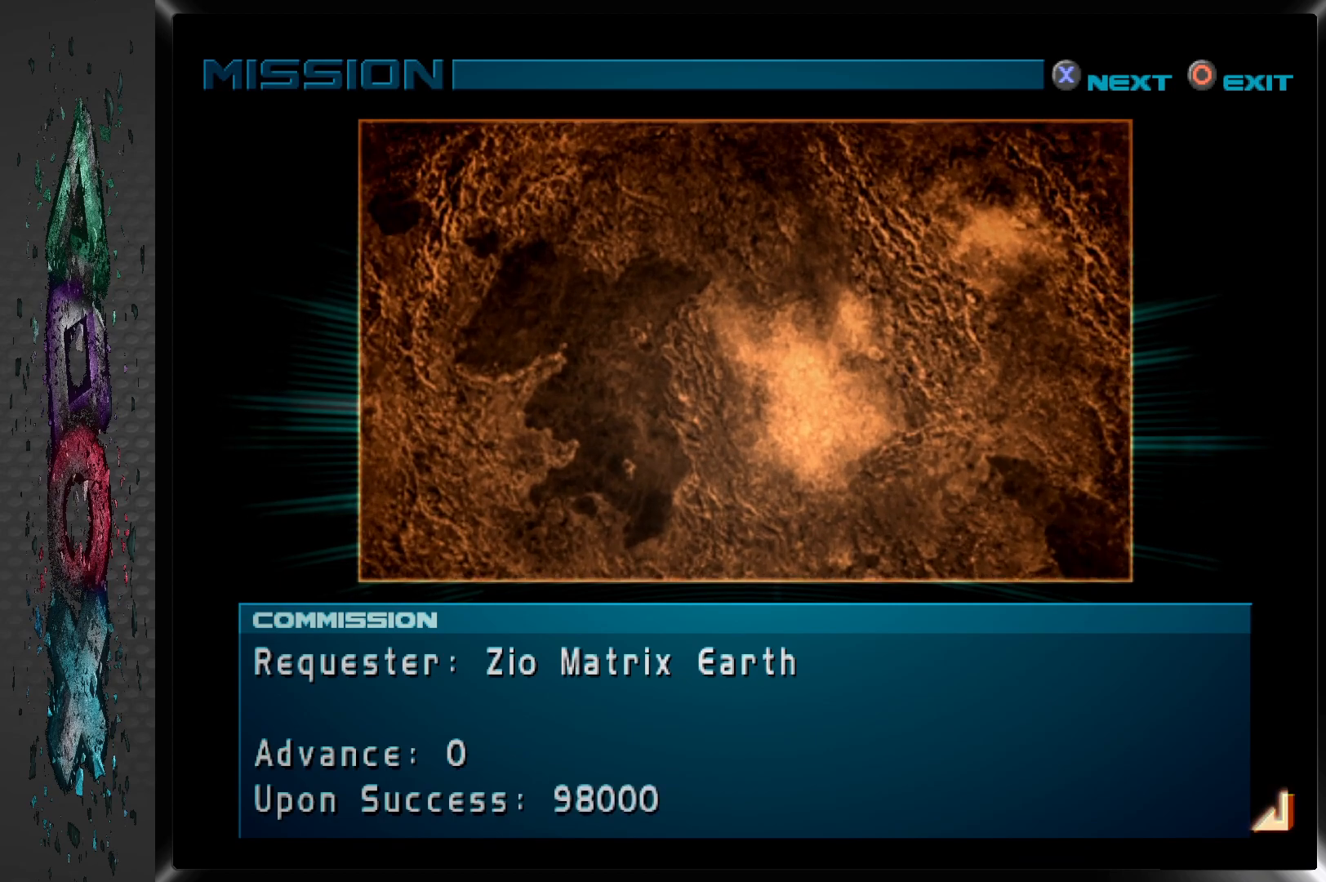
{"buttons": [], "left_stick": "center", "right_stick": "center", "events": [[283, "CROSS", "down"], [400, "CROSS", "up"]]}
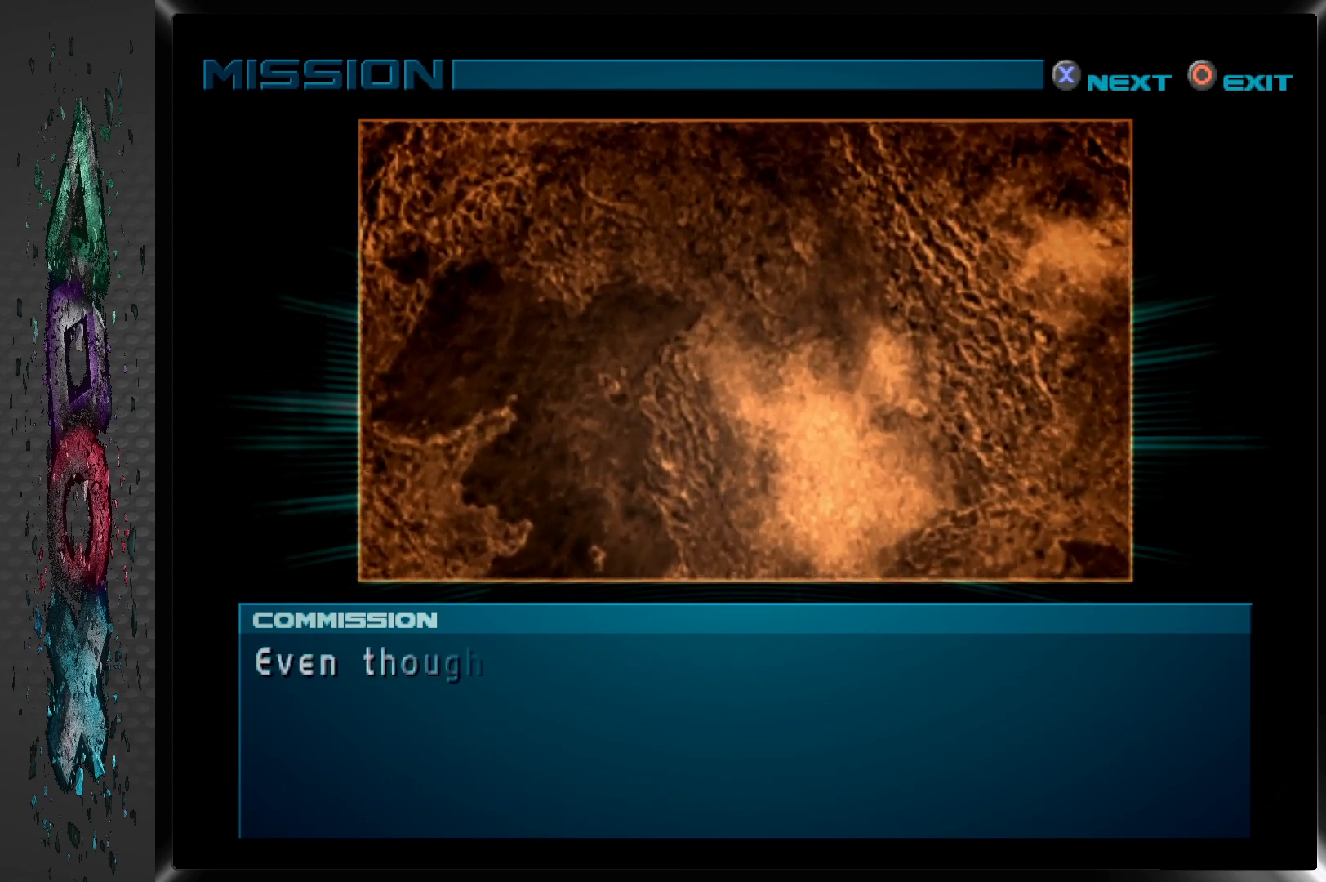
{"buttons": [], "left_stick": "center", "right_stick": "center", "events": [[217, "CROSS", "down"], [333, "CROSS", "up"]]}
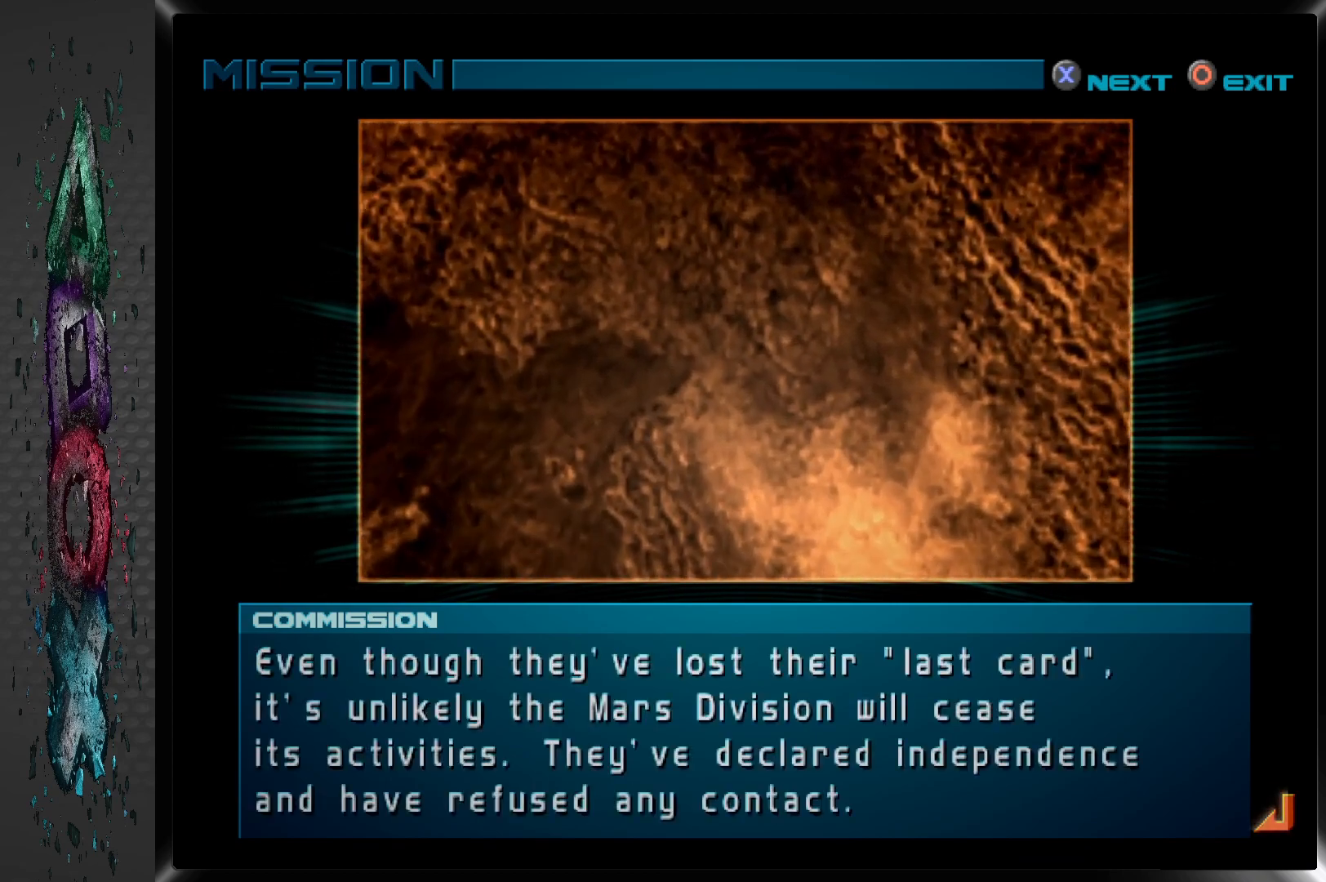
{"buttons": [], "left_stick": "center", "right_stick": "center", "events": []}
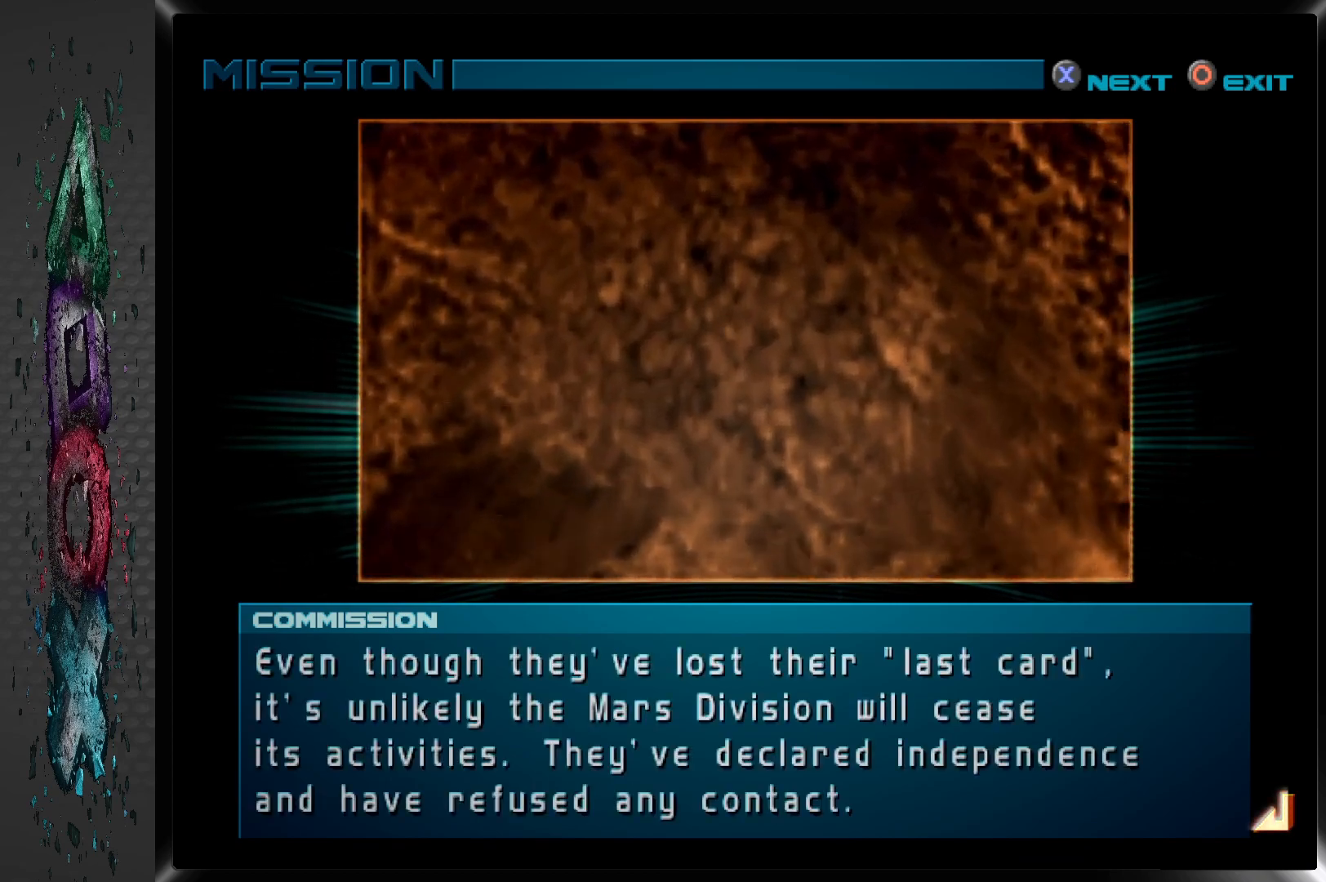
{"buttons": [], "left_stick": "center", "right_stick": "center", "events": []}
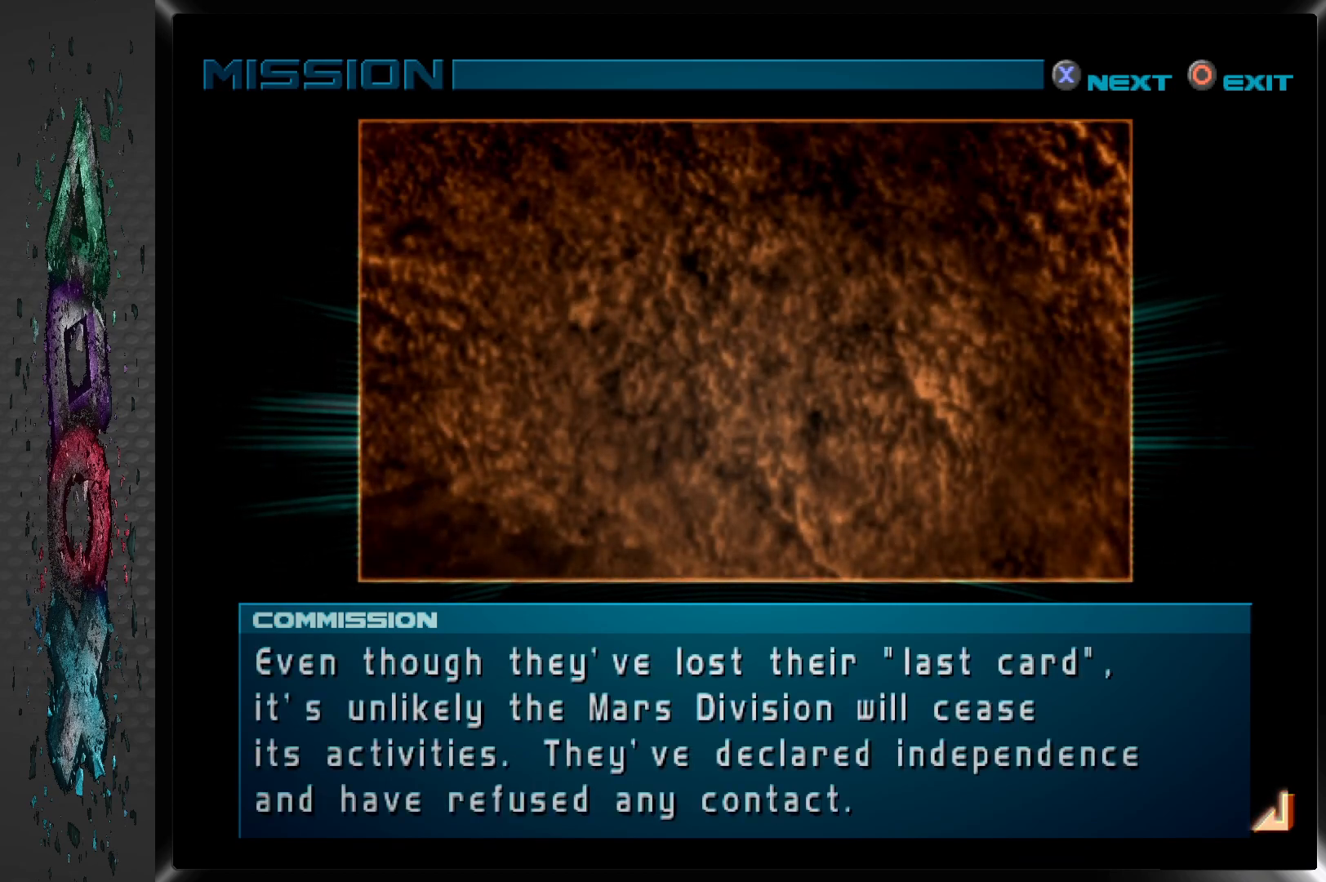
{"buttons": [], "left_stick": "center", "right_stick": "center", "events": [[333, "CROSS", "down"], [483, "CROSS", "up"]]}
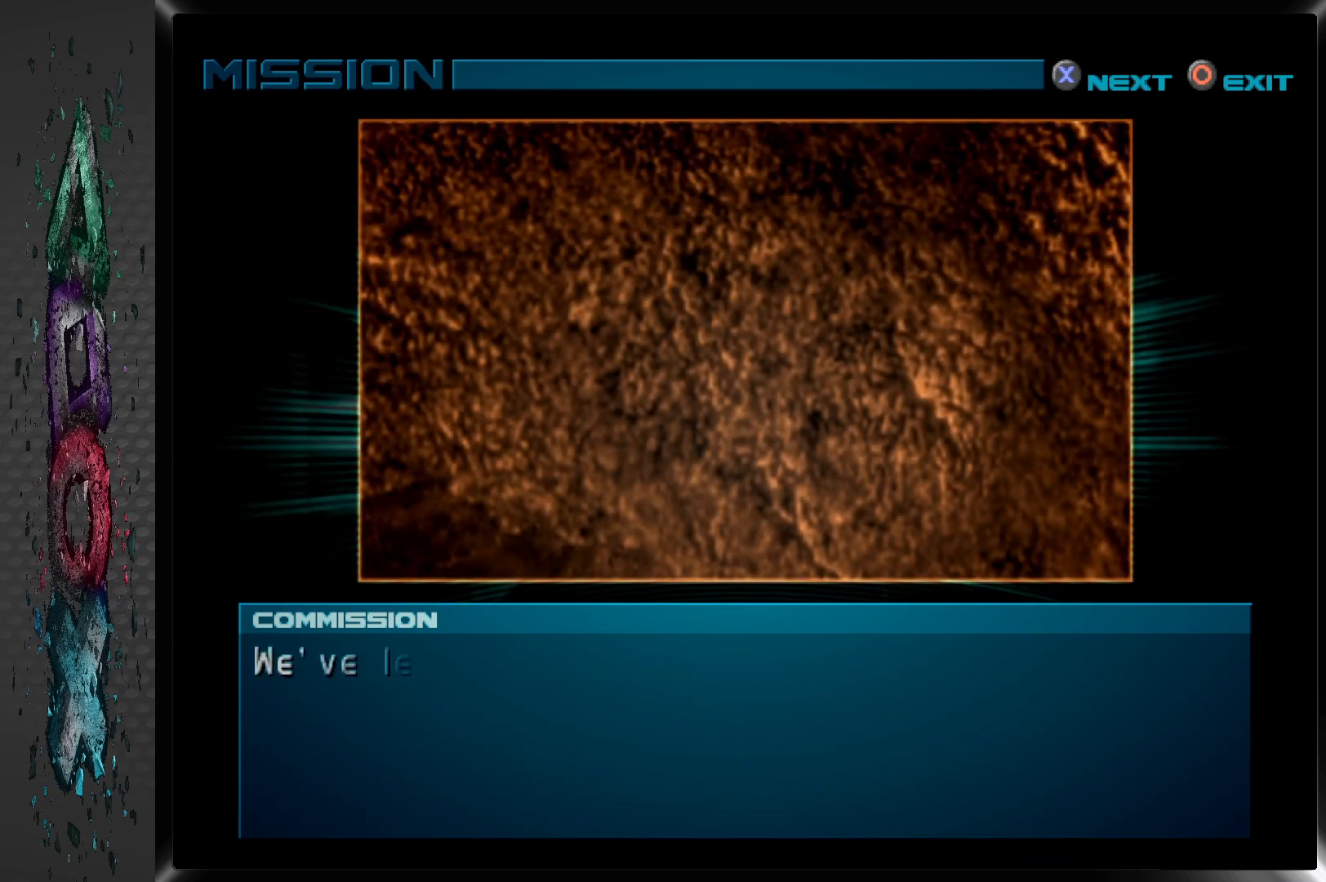
{"buttons": [], "left_stick": "center", "right_stick": "center", "events": []}
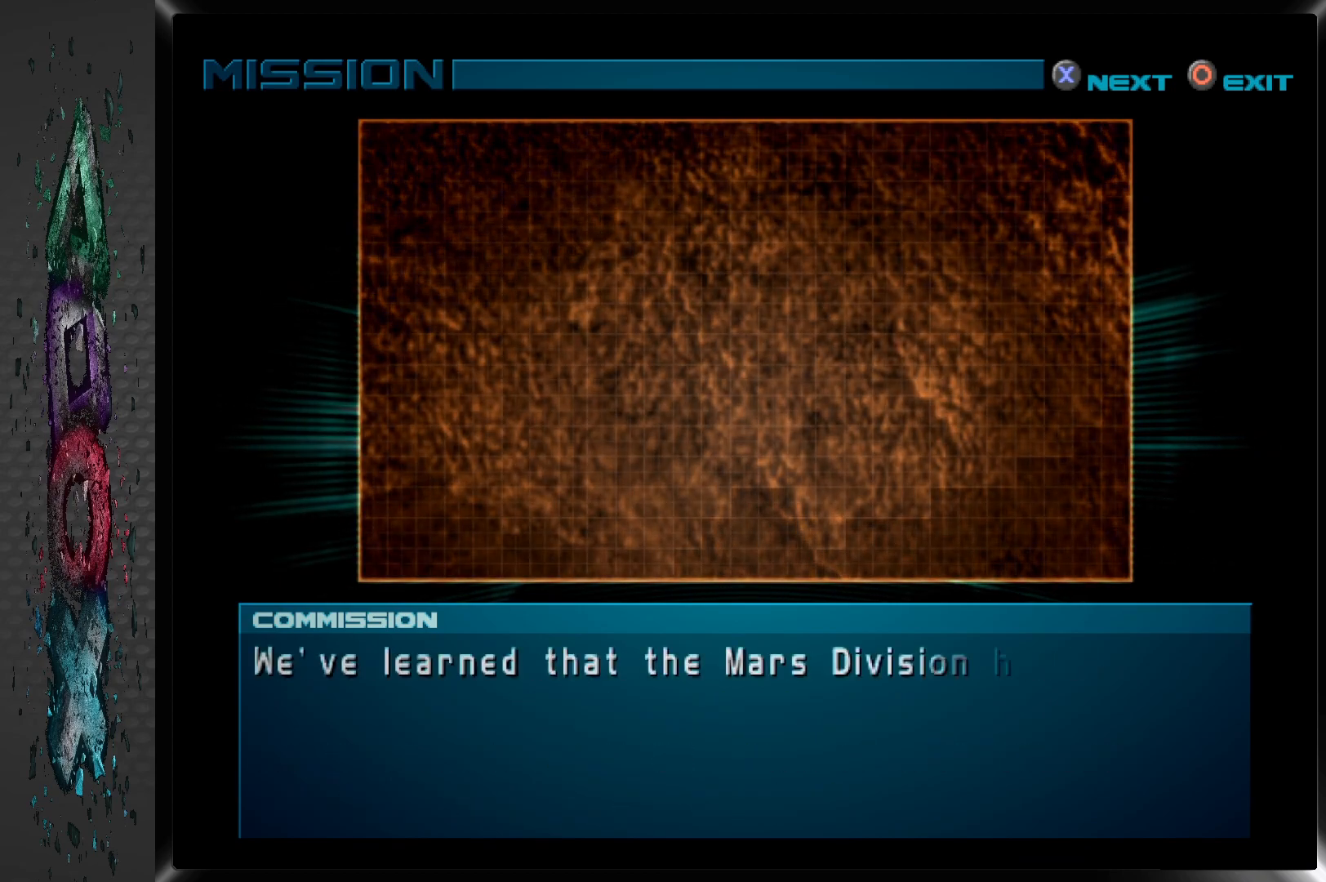
{"buttons": [], "left_stick": "center", "right_stick": "center", "events": [[333, "CROSS", "down"], [467, "CROSS", "up"]]}
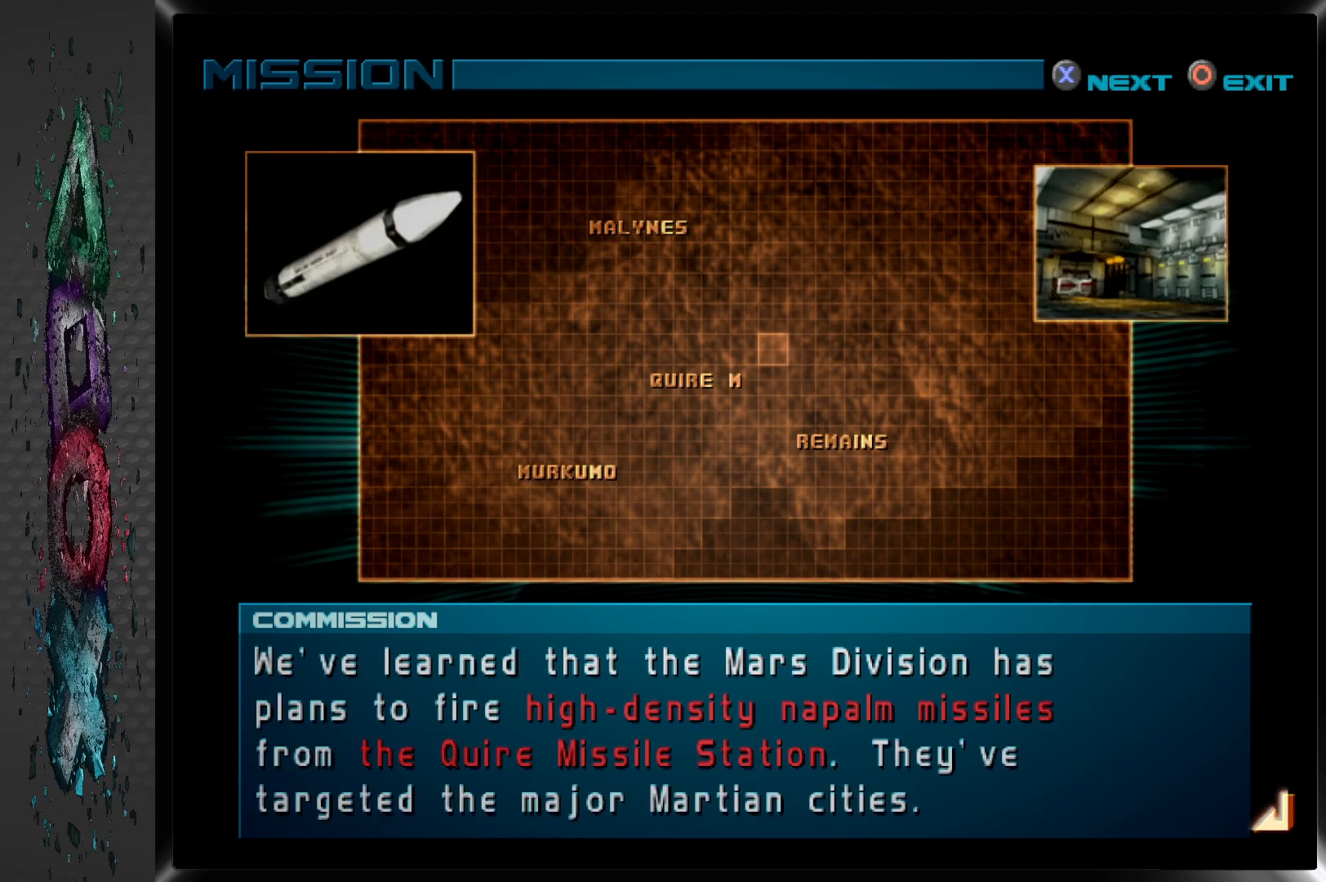
{"buttons": [], "left_stick": "center", "right_stick": "center", "events": []}
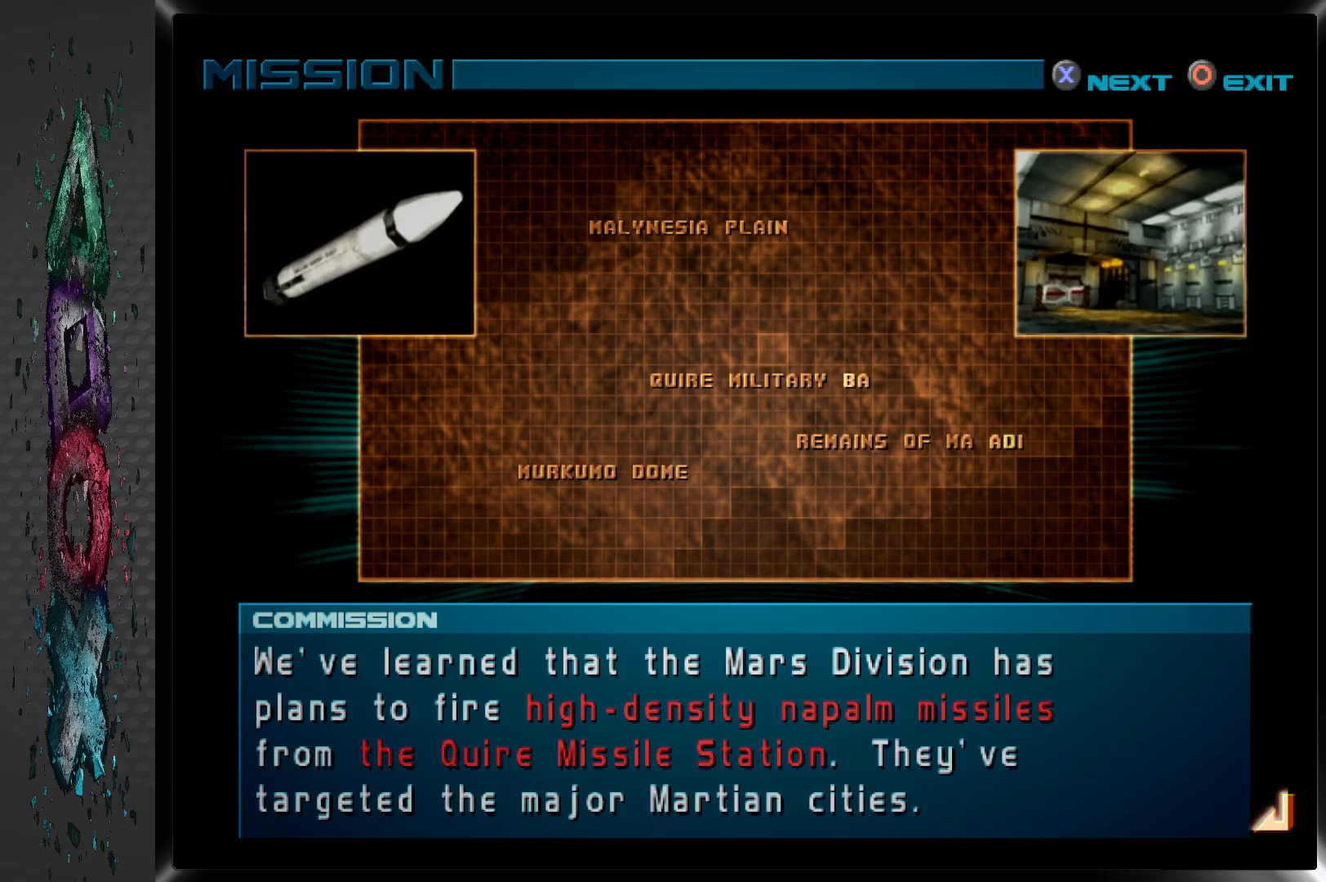
{"buttons": [], "left_stick": "center", "right_stick": "center", "events": []}
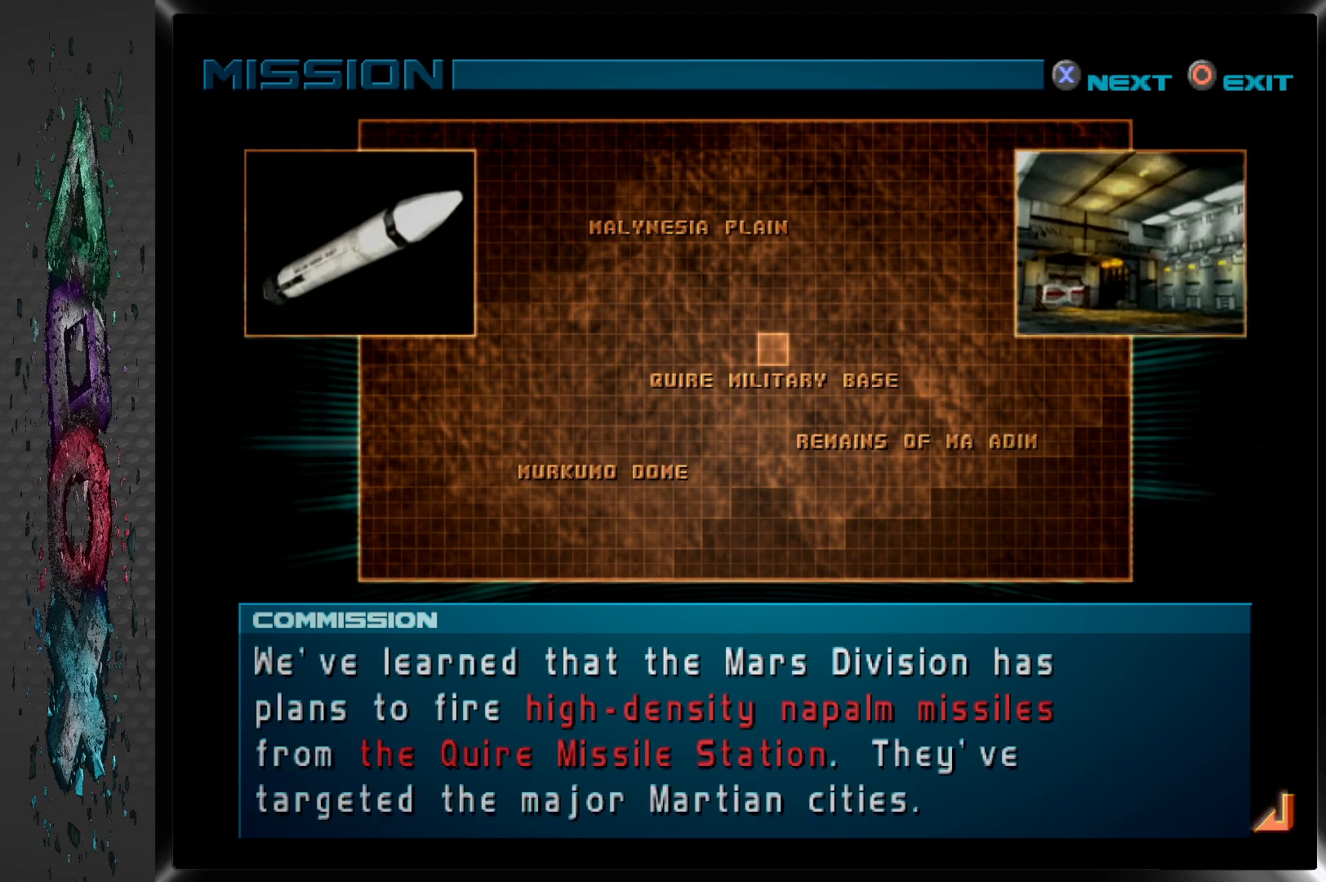
{"buttons": [], "left_stick": "center", "right_stick": "center", "events": []}
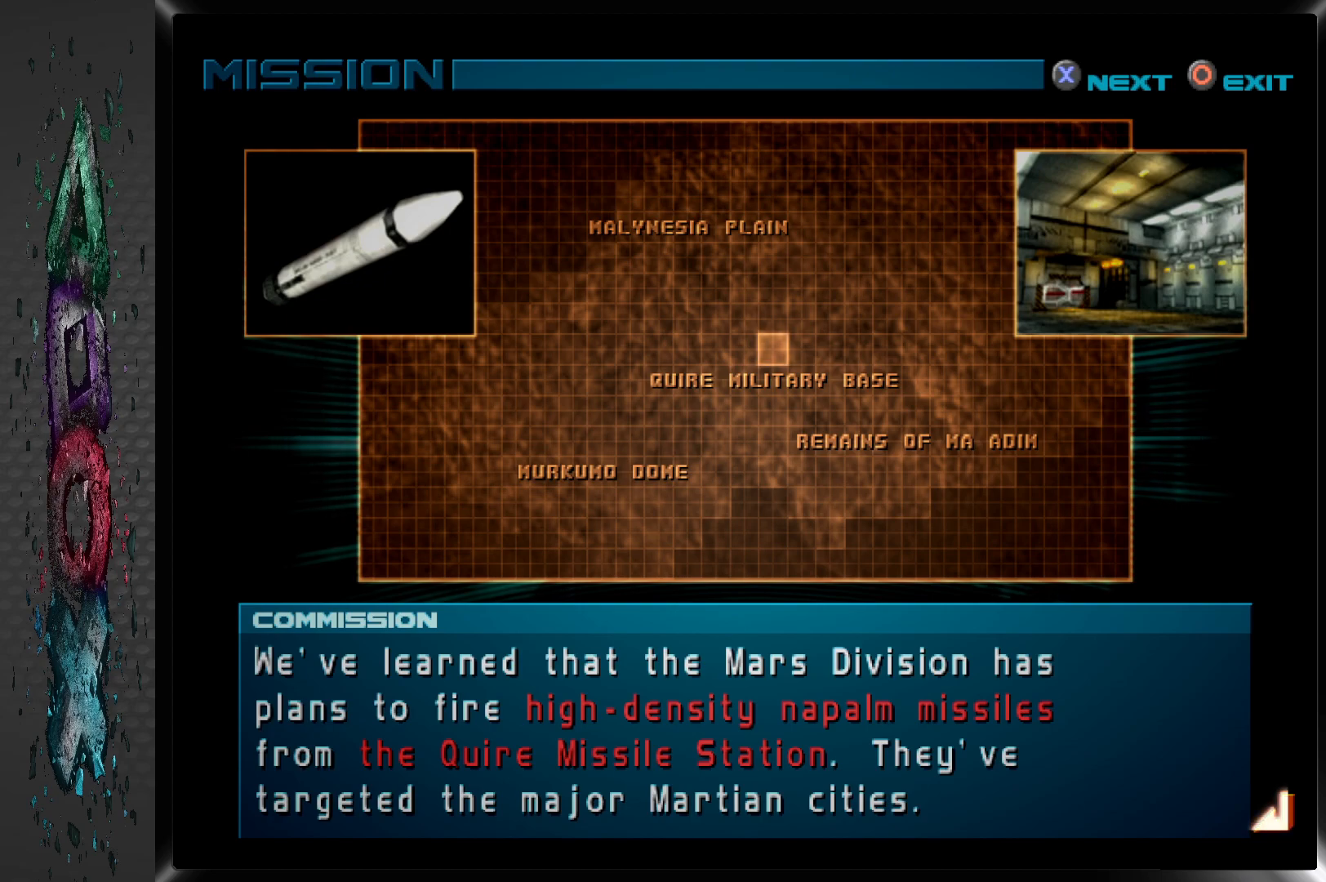
{"buttons": [], "left_stick": "center", "right_stick": "center", "events": []}
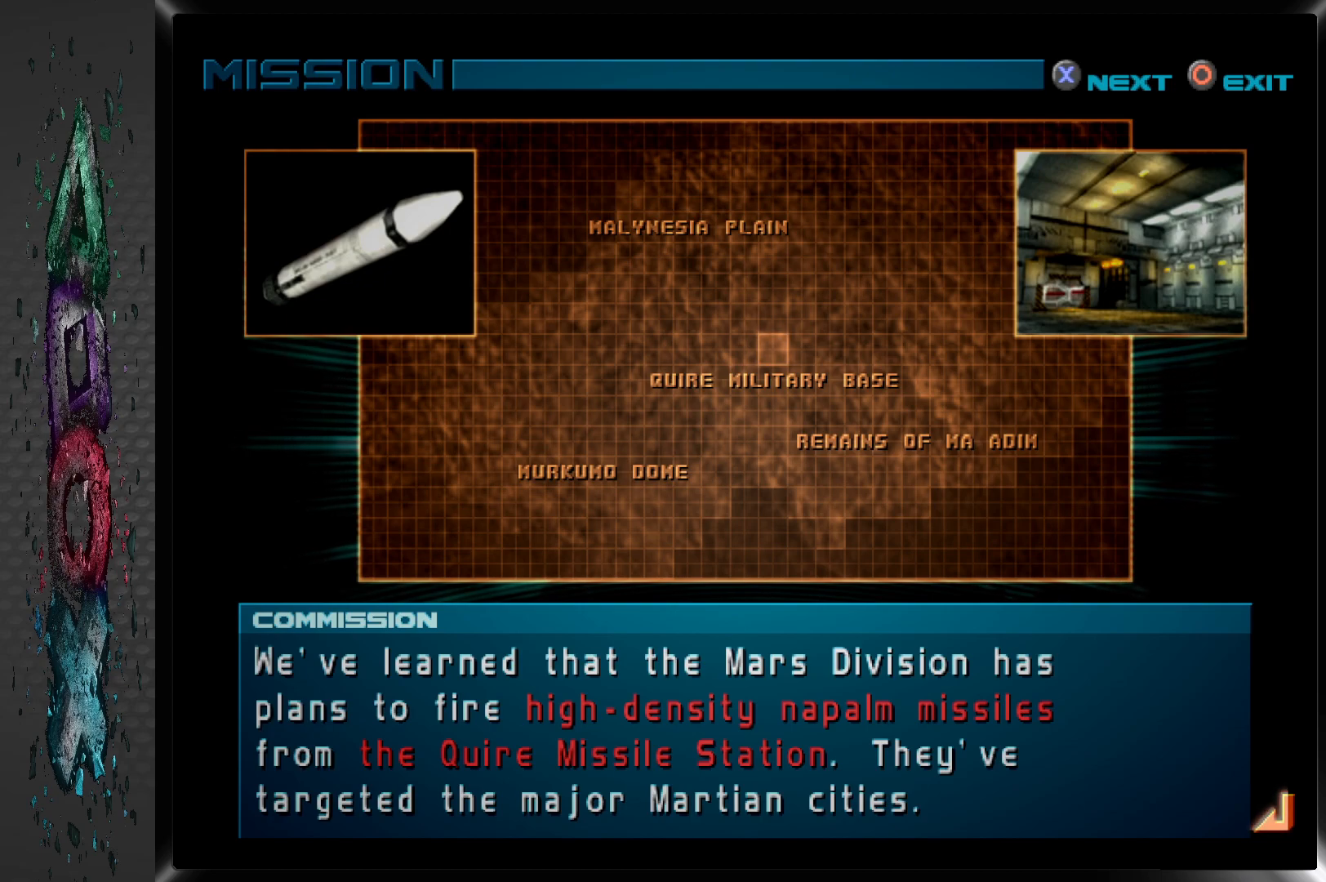
{"buttons": [], "left_stick": "center", "right_stick": "center", "events": []}
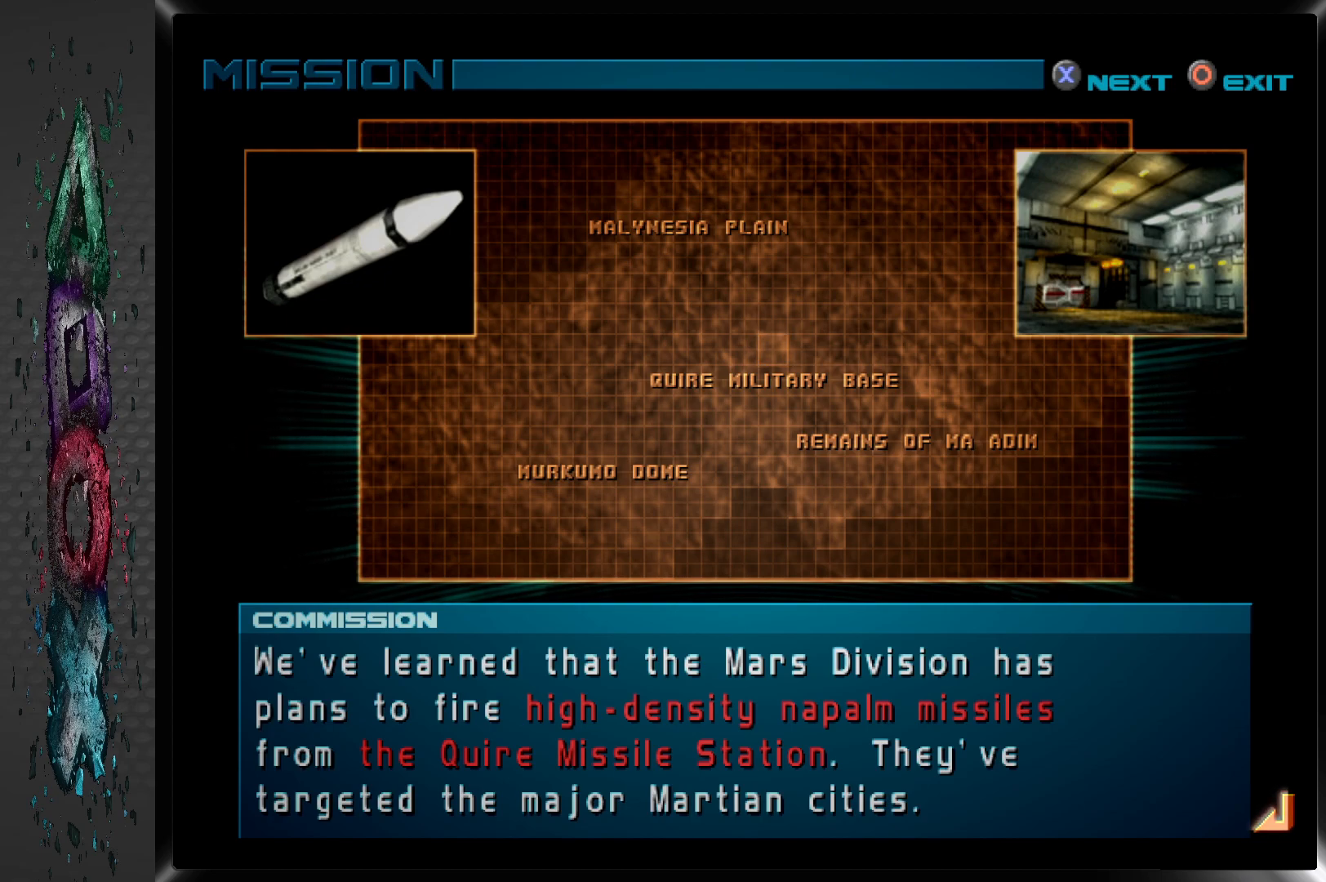
{"buttons": [], "left_stick": "center", "right_stick": "center", "events": []}
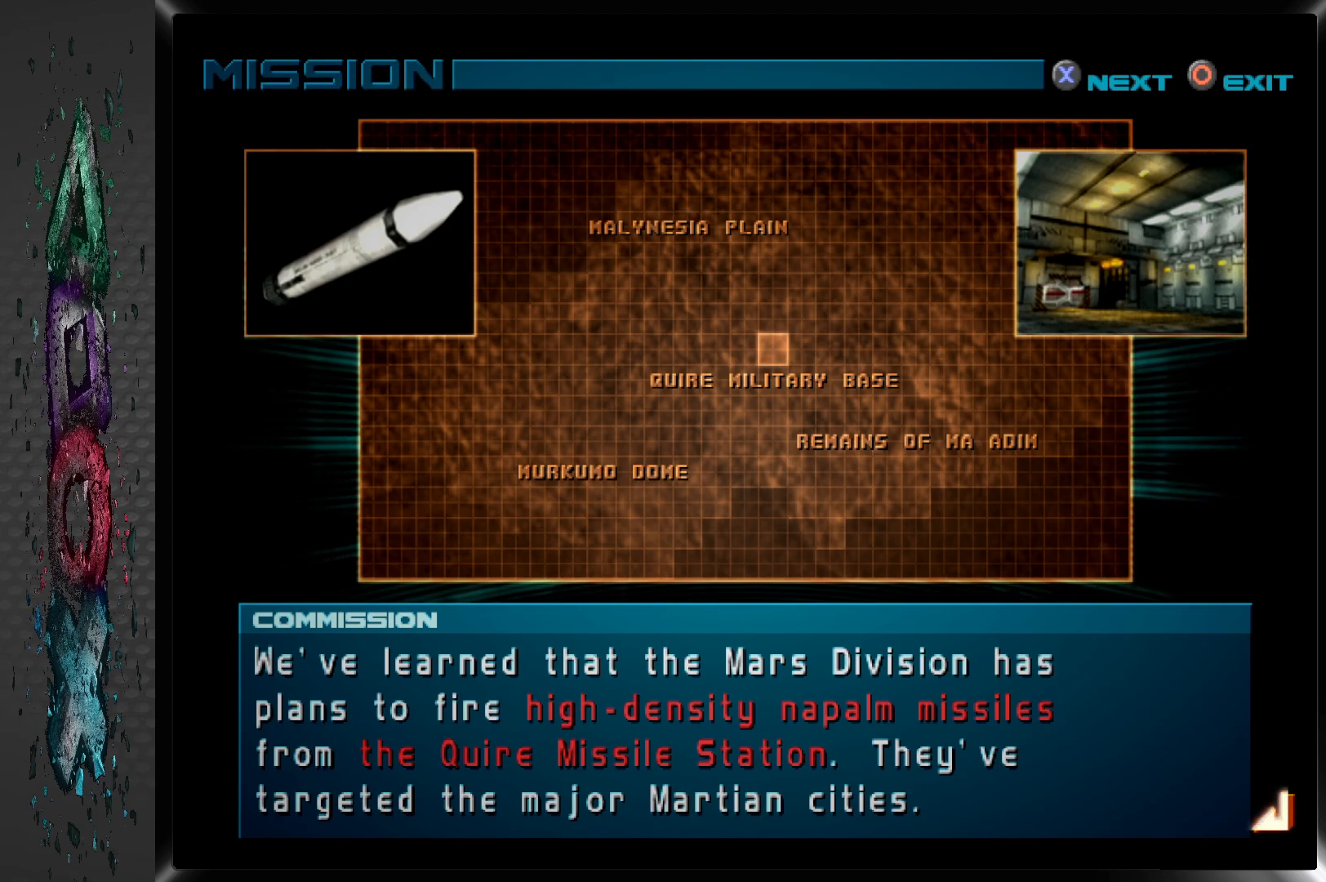
{"buttons": ["CROSS"], "left_stick": "center", "right_stick": "center", "events": [[467, "CROSS", "down"]]}
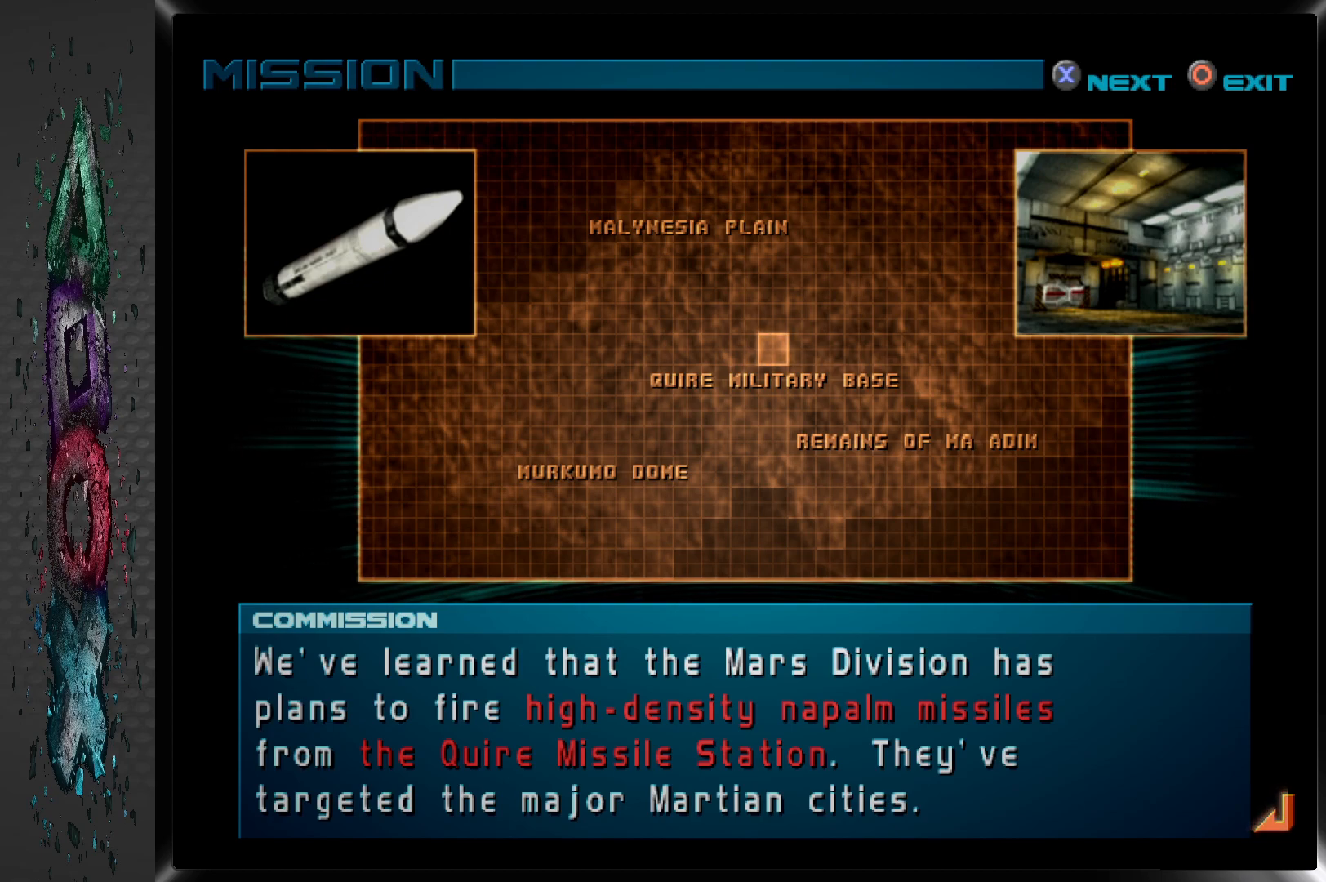
{"buttons": [], "left_stick": "center", "right_stick": "center", "events": [[100, "CROSS", "up"]]}
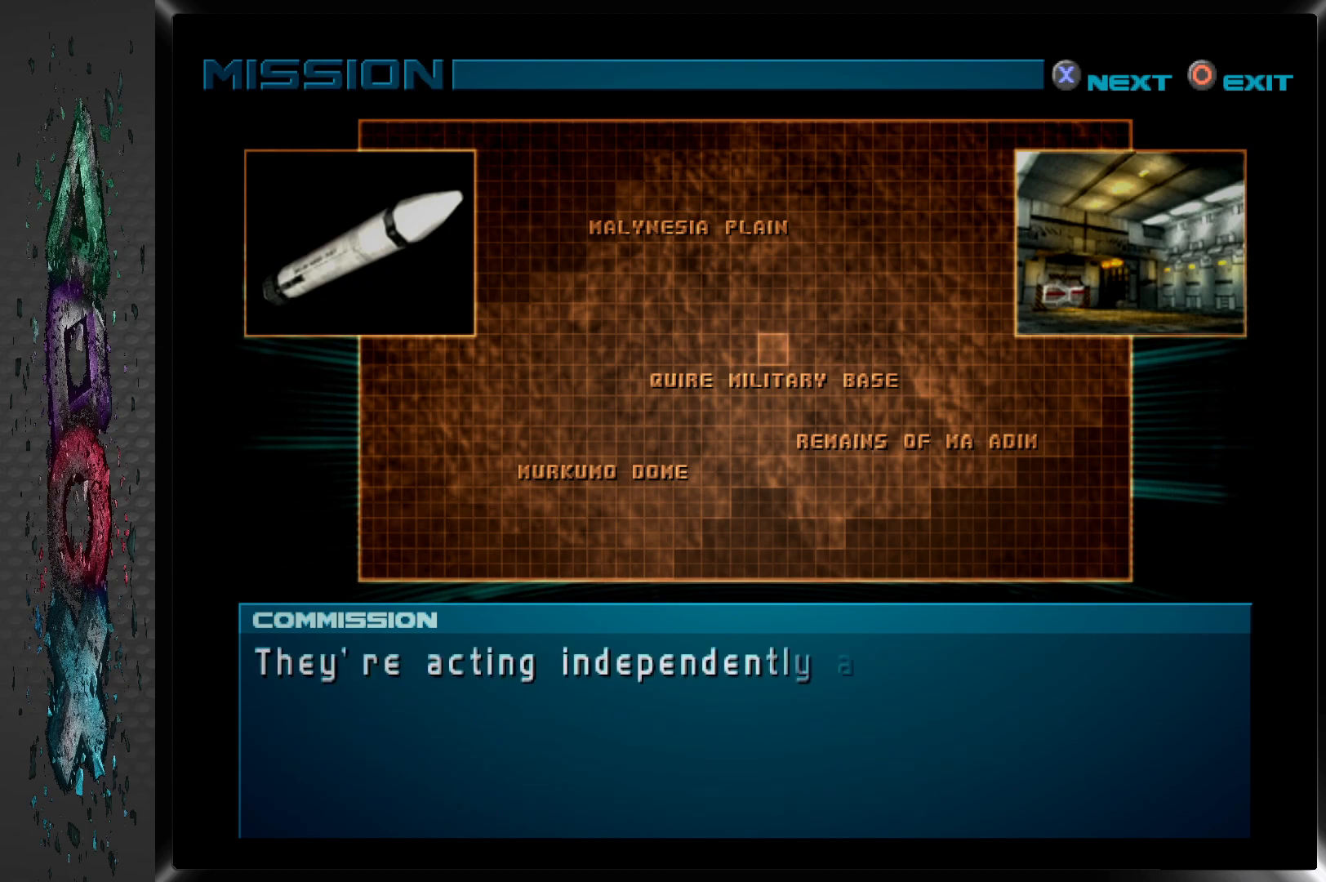
{"buttons": [], "left_stick": "center", "right_stick": "center", "events": [[50, "CROSS", "down"], [183, "CROSS", "up"]]}
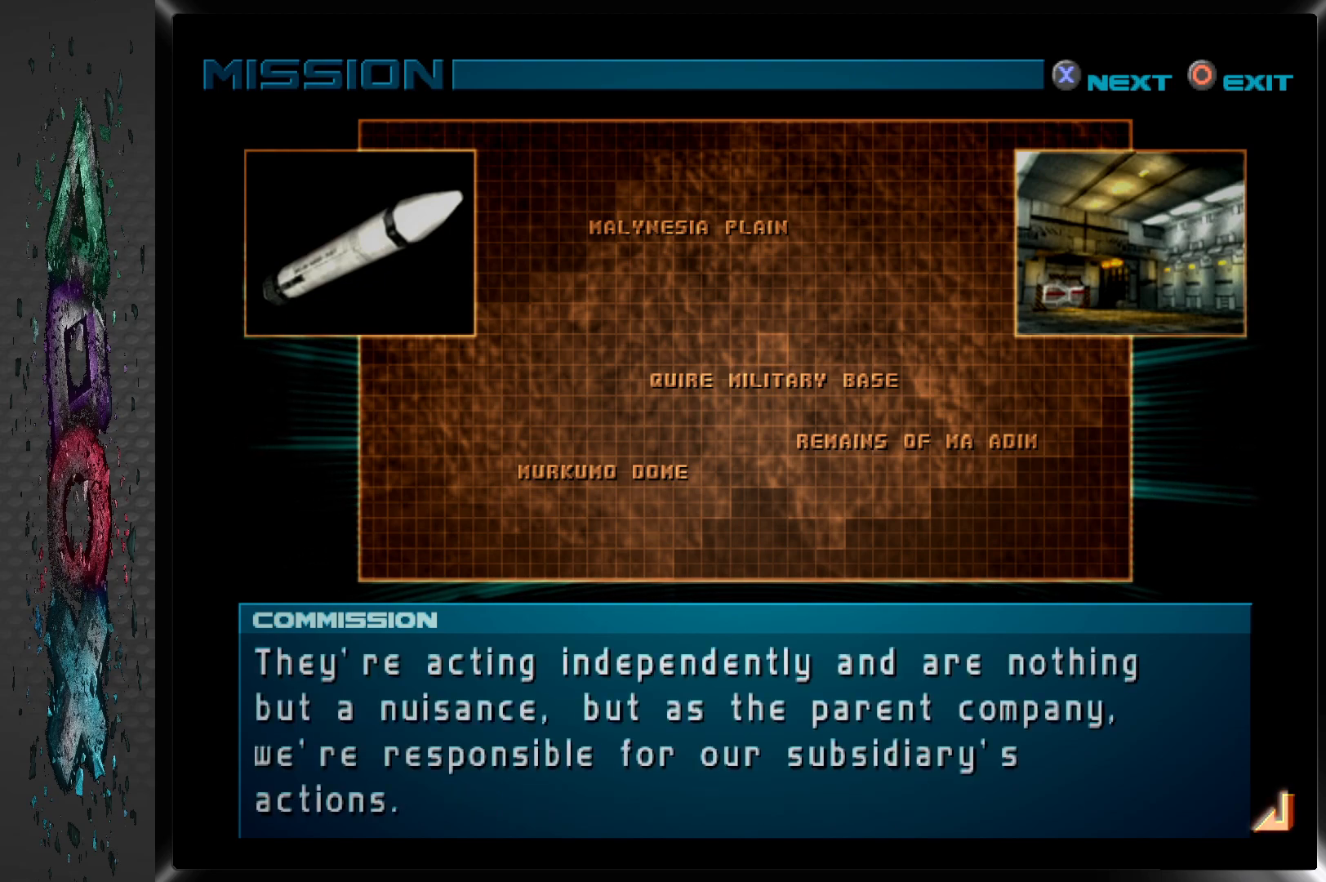
{"buttons": [], "left_stick": "center", "right_stick": "center", "events": [[83, "CROSS", "down"], [217, "CROSS", "up"]]}
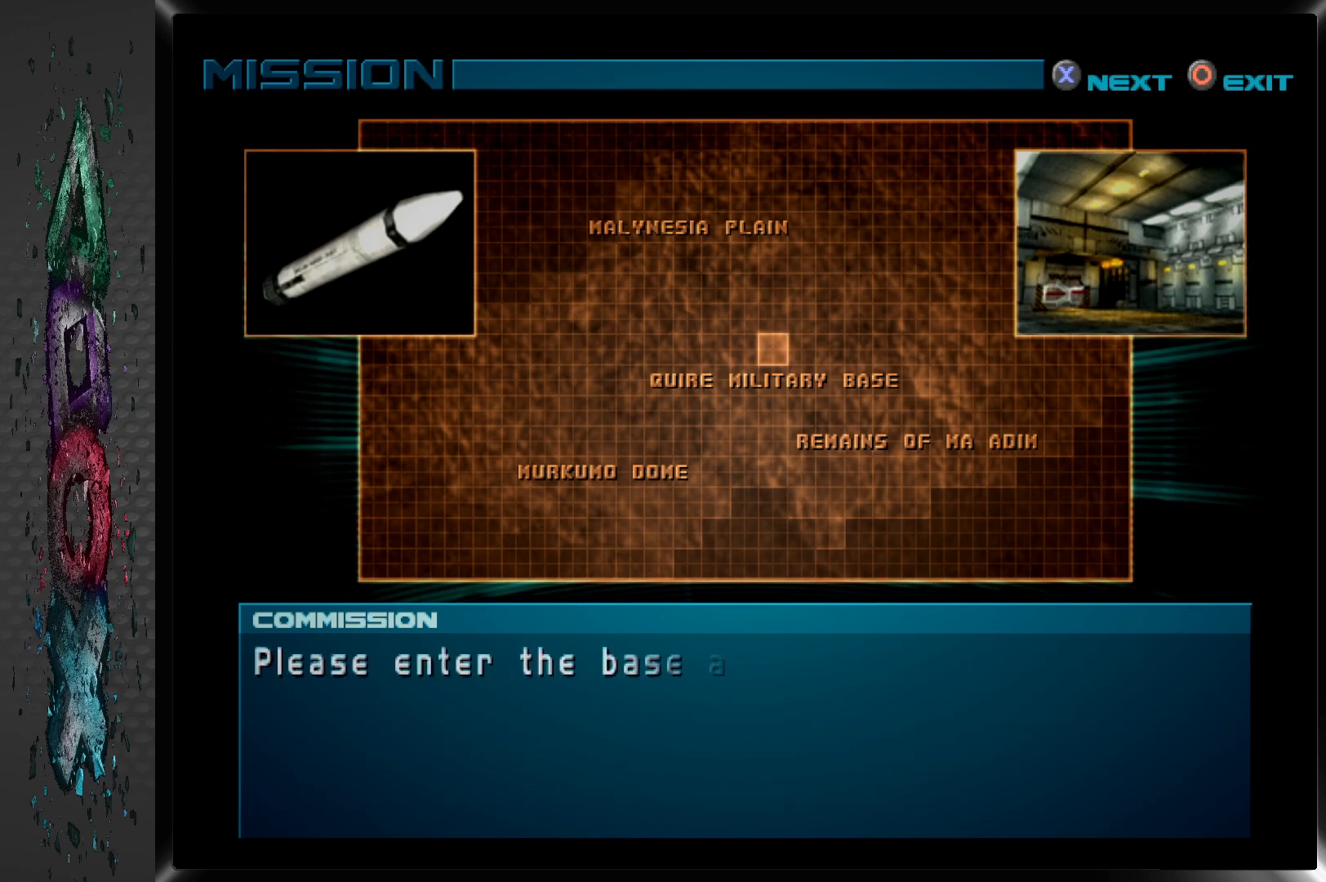
{"buttons": [], "left_stick": "center", "right_stick": "center", "events": []}
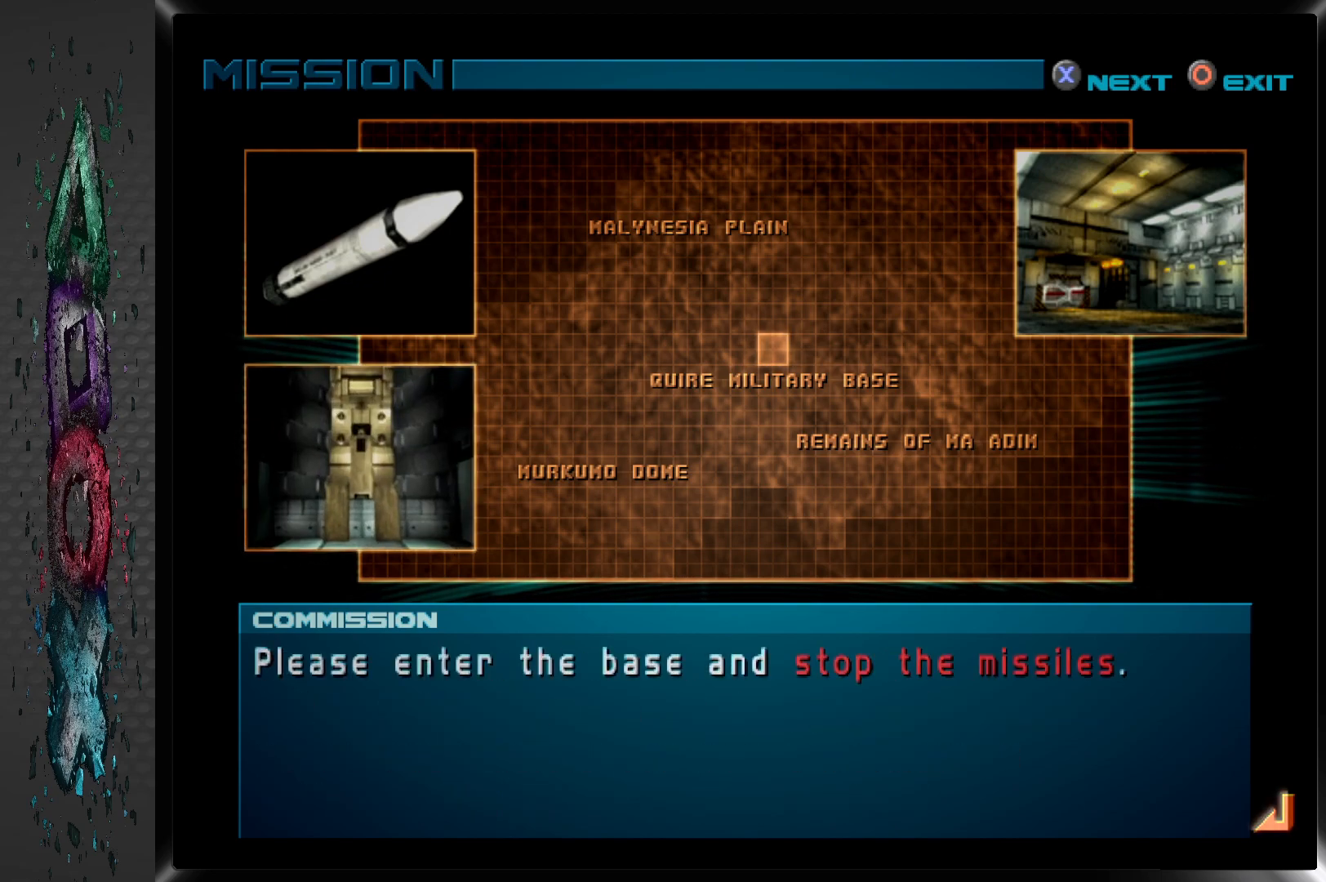
{"buttons": [], "left_stick": "center", "right_stick": "center", "events": []}
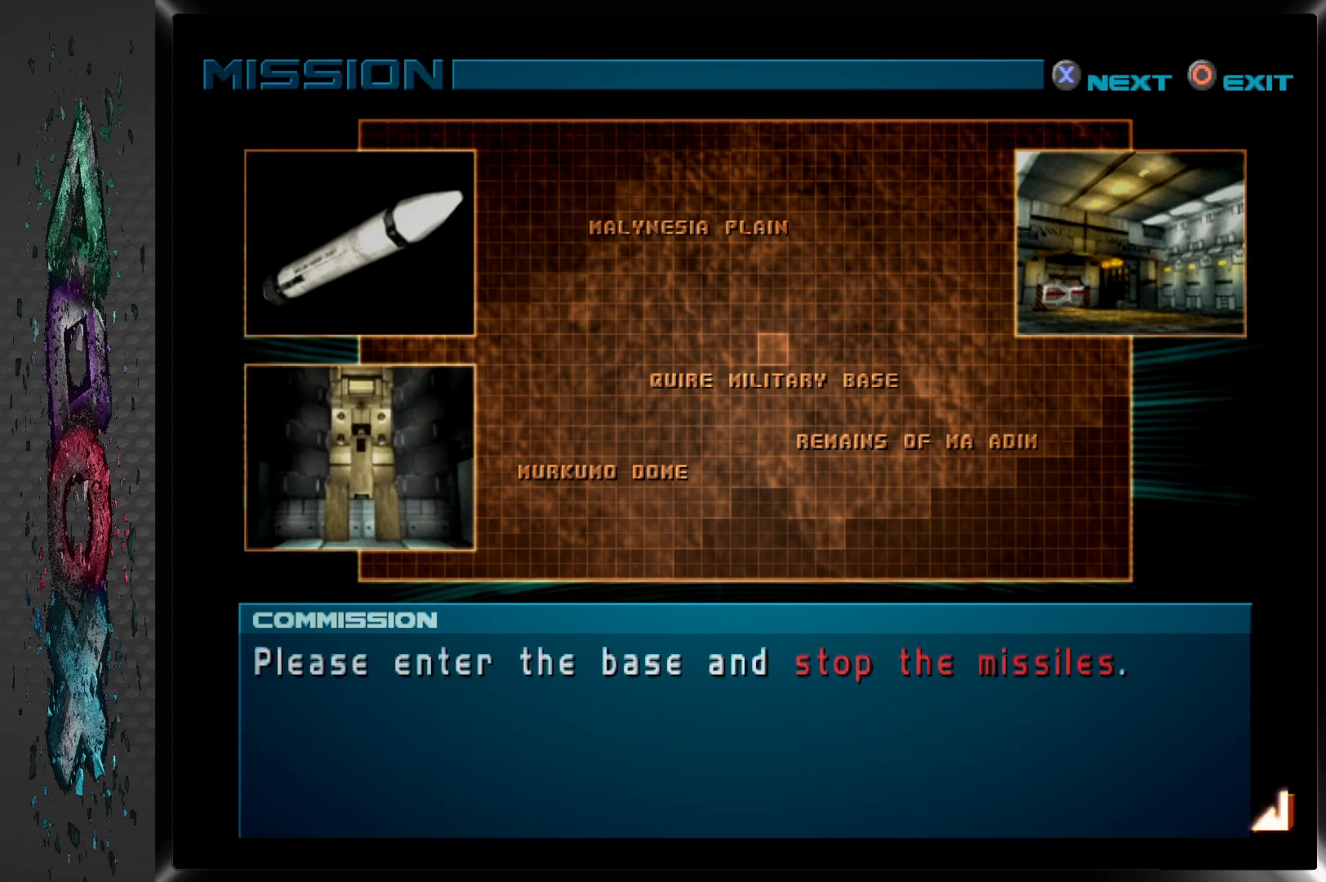
{"buttons": [], "left_stick": "center", "right_stick": "center", "events": []}
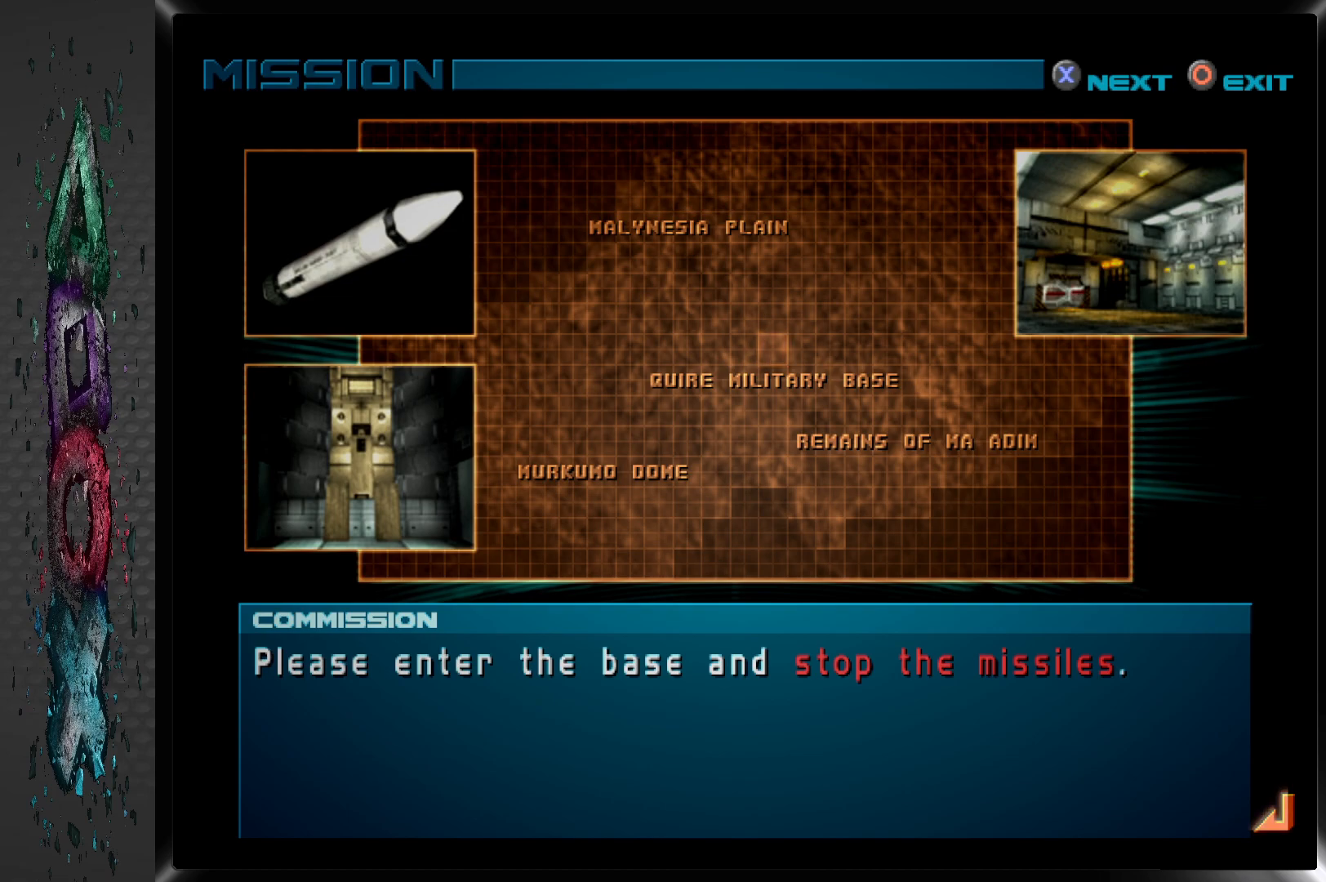
{"buttons": [], "left_stick": "center", "right_stick": "center", "events": []}
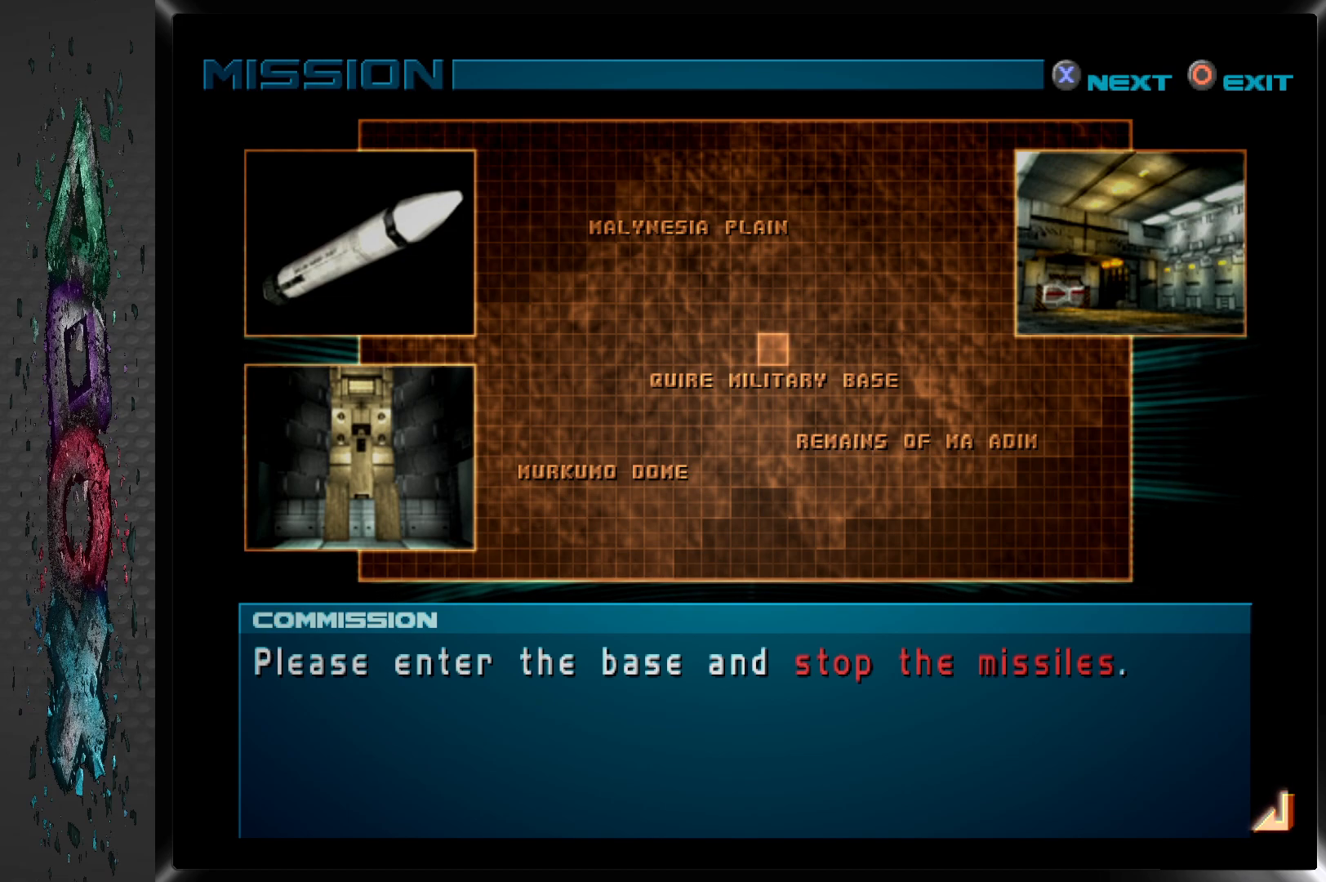
{"buttons": [], "left_stick": "center", "right_stick": "center", "events": []}